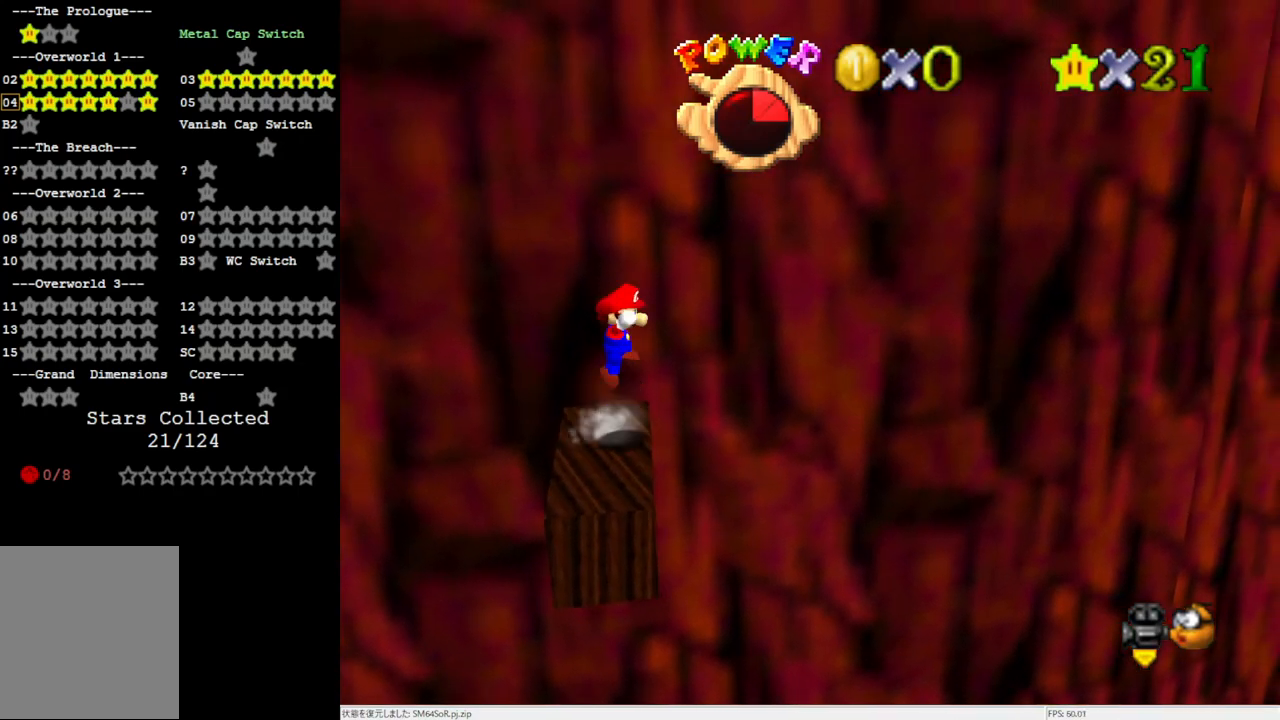
Gameplay with a controller (Nintendo layout); each line is a JSON object with the inputs held at the frame after it. "events" lists button and stick changes between this image and that frame as [ms after this image, input, new state], when the widget could be followed in between. Not read: L3 R3.
{"buttons": [], "left_stick": "center", "events": [[300, "left_stick", "center"], [317, "A", "up"], [467, "Z", "up"]]}
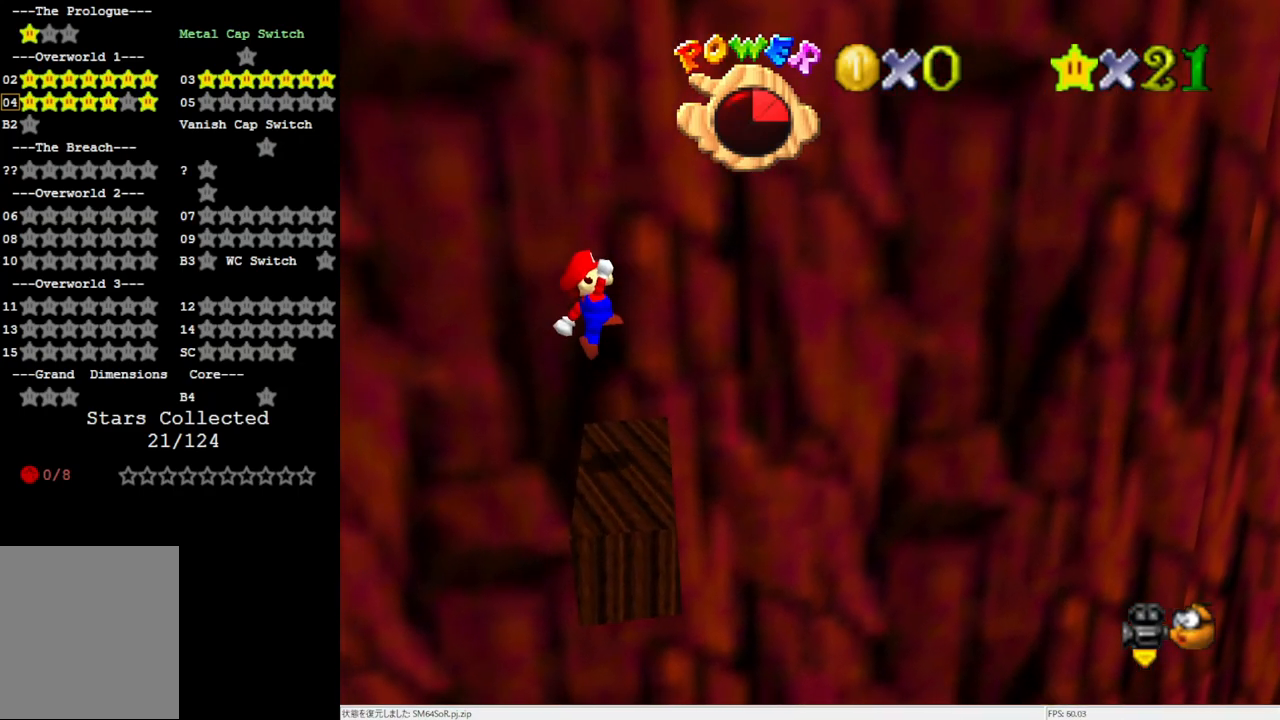
{"buttons": [], "left_stick": "center", "events": []}
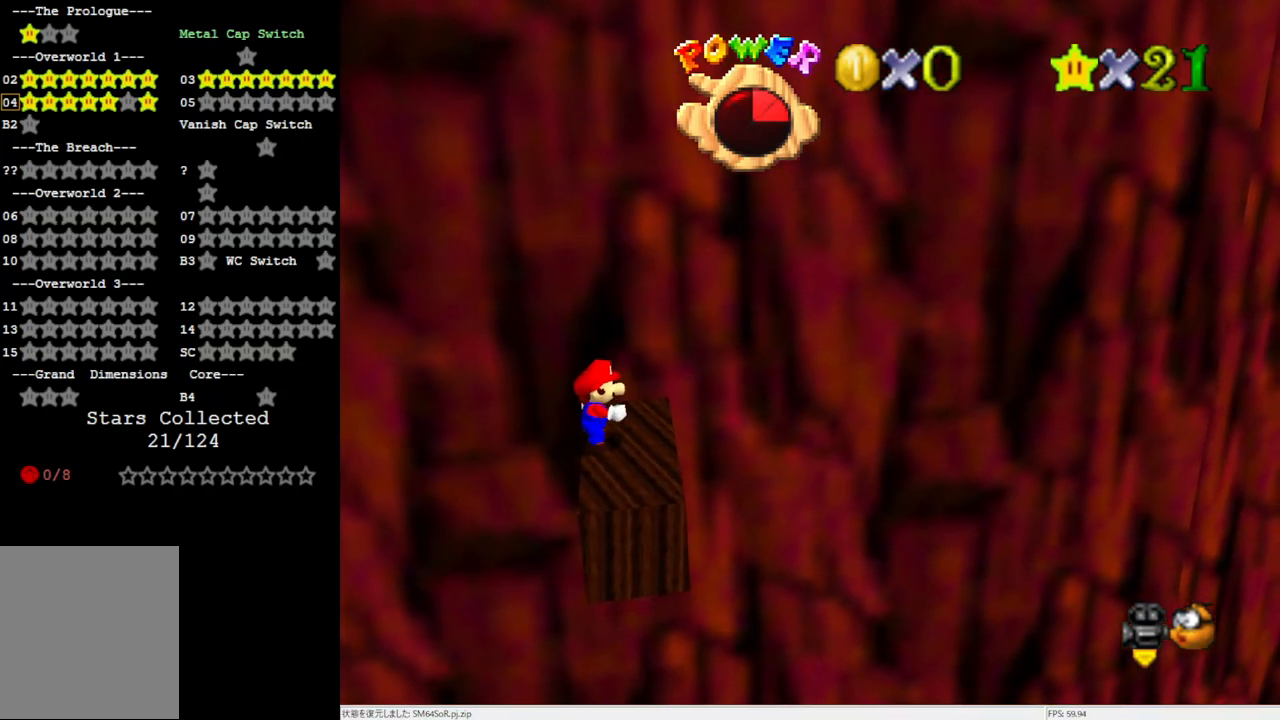
{"buttons": [], "left_stick": "center", "events": [[267, "Z", "down"], [367, "Z", "up"]]}
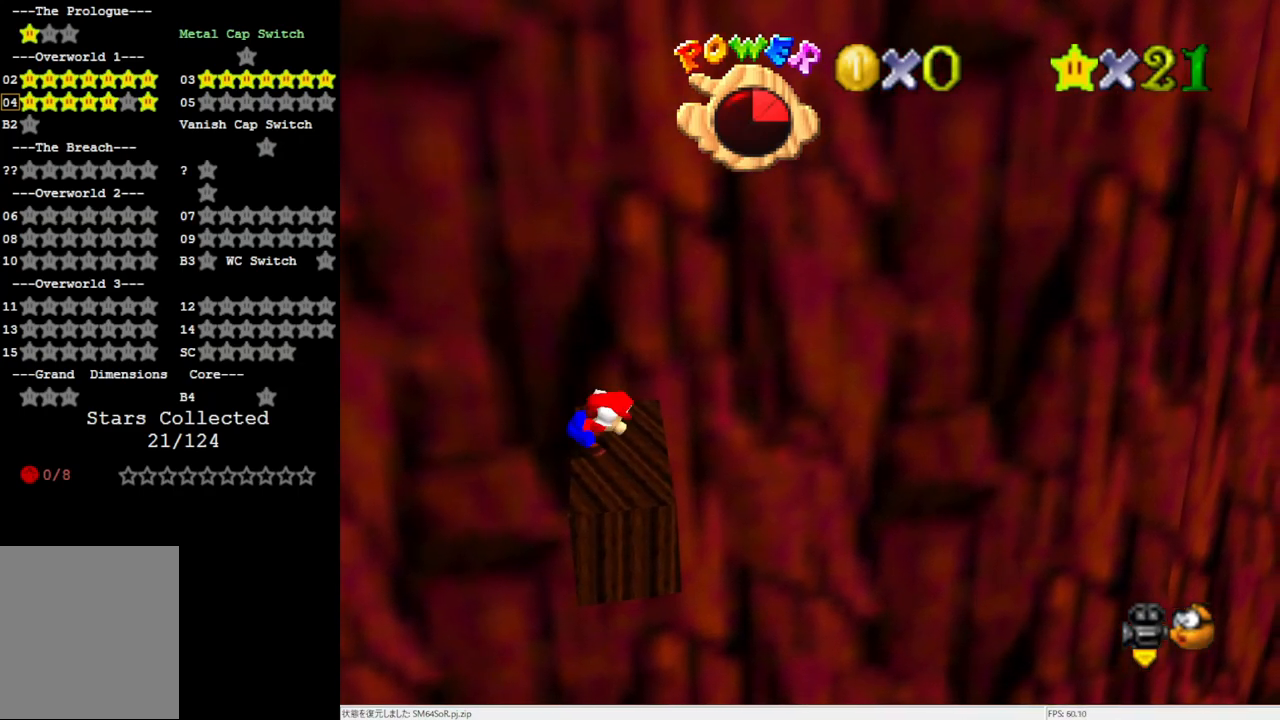
{"buttons": [], "left_stick": "right", "events": [[33, "left_stick", "right"]]}
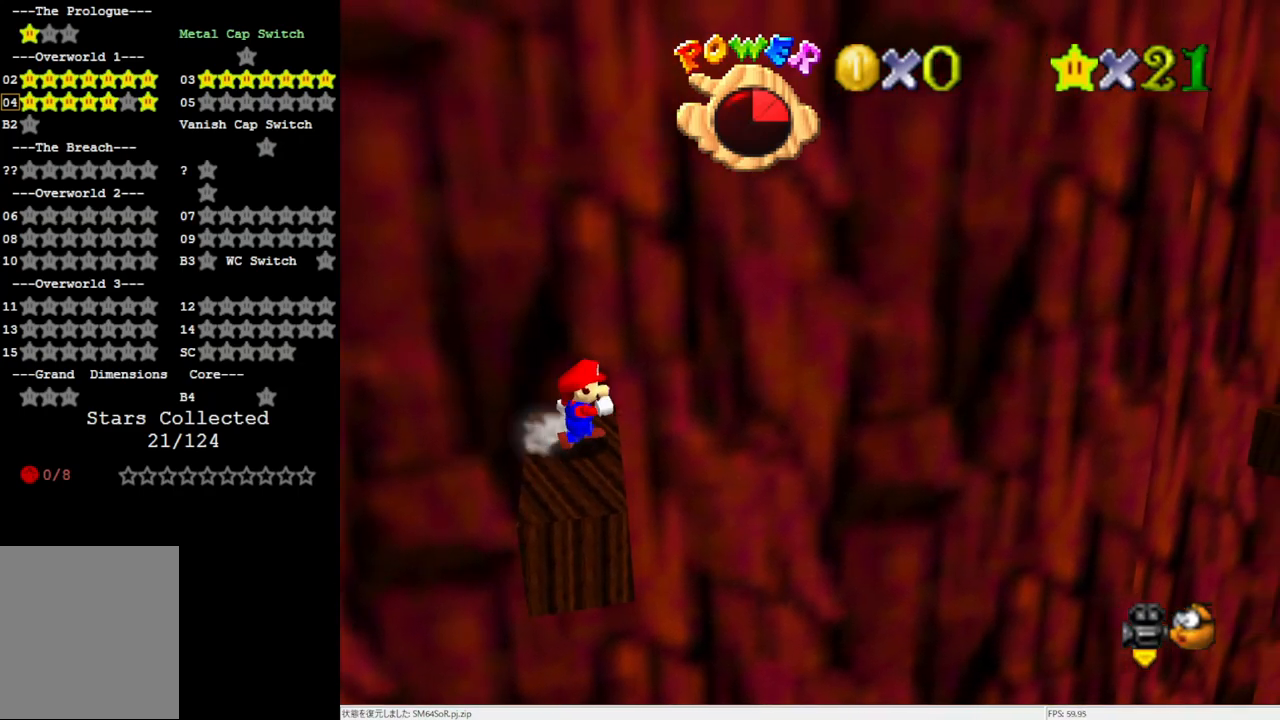
{"buttons": ["Z"], "left_stick": "left", "events": [[33, "Z", "down"], [67, "A", "down"], [133, "left_stick", "left"], [367, "A", "up"]]}
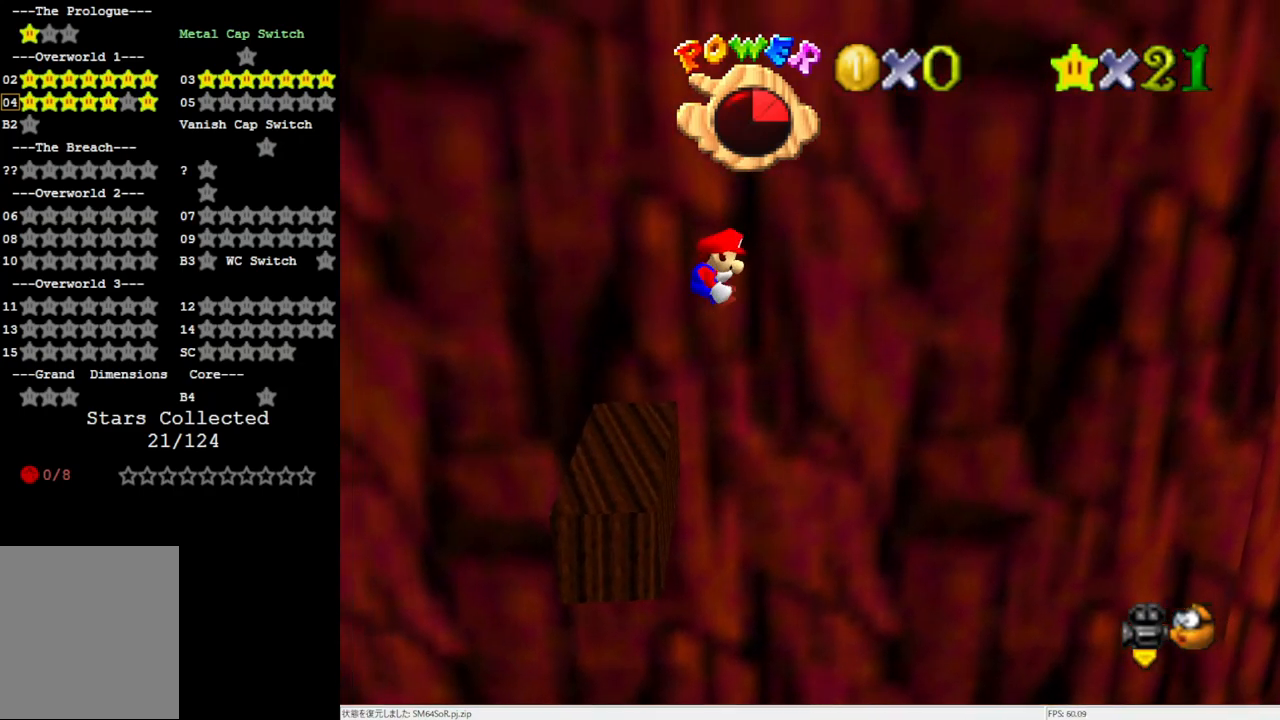
{"buttons": ["Z"], "left_stick": "left", "events": [[233, "left_stick", "center"], [333, "left_stick", "left"]]}
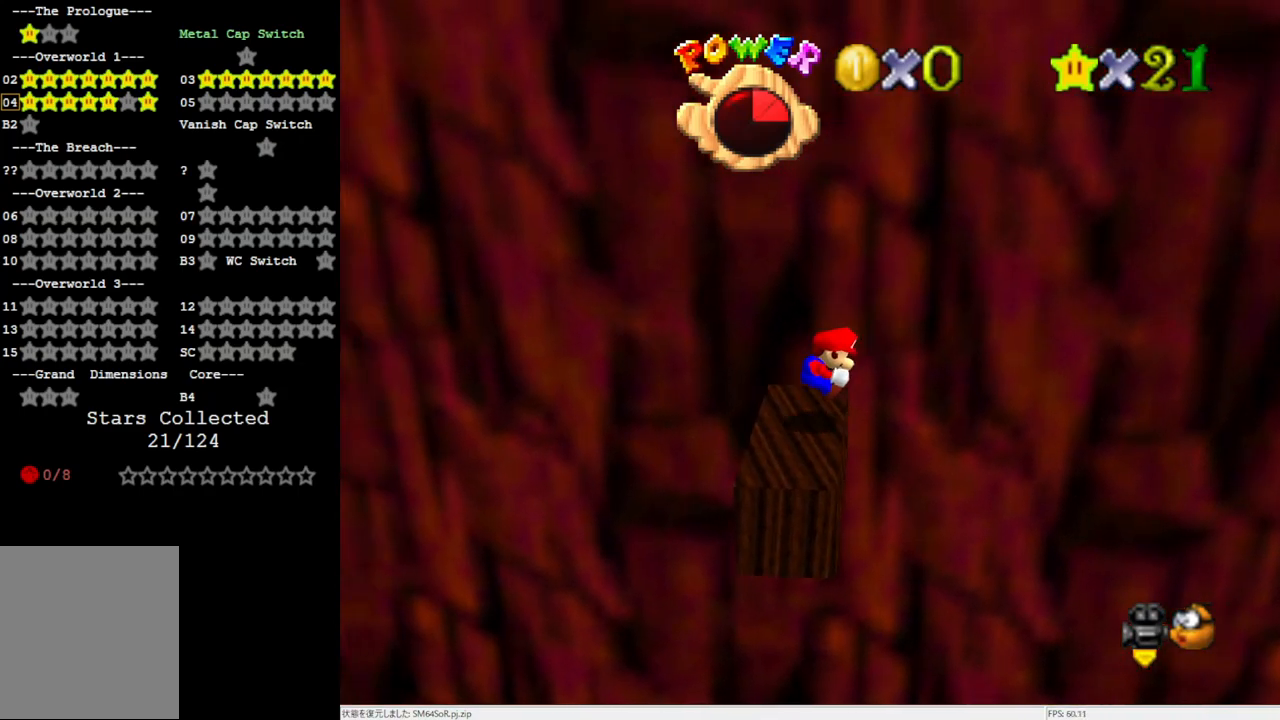
{"buttons": ["Z"], "left_stick": "right", "events": [[133, "A", "down"], [233, "A", "up"], [267, "A", "down"], [267, "left_stick", "right"], [400, "A", "up"]]}
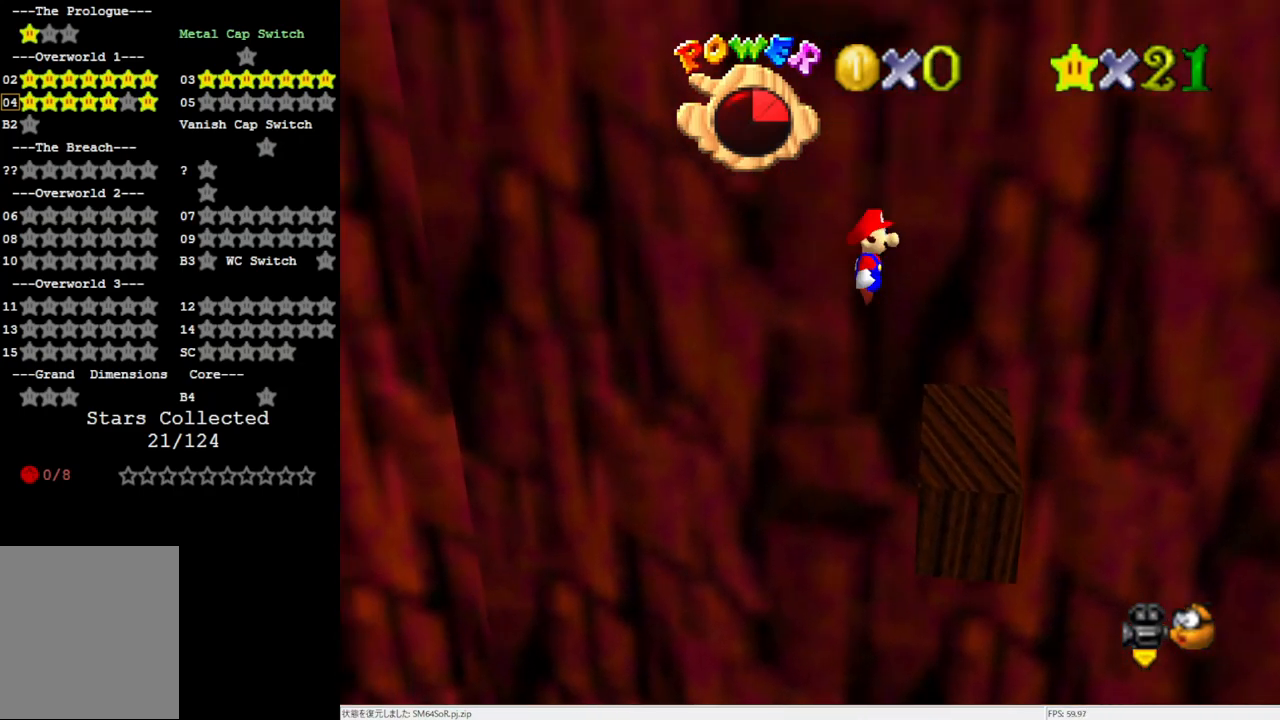
{"buttons": ["Z"], "left_stick": "right", "events": []}
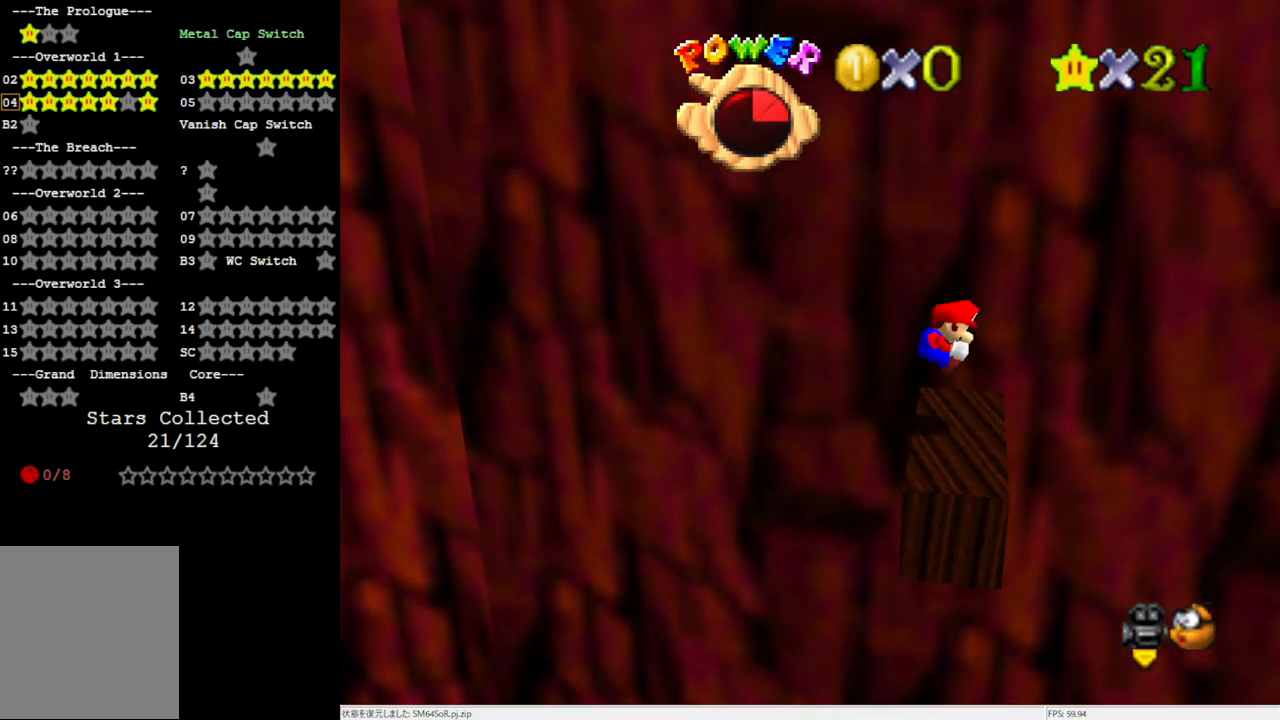
{"buttons": [], "left_stick": "right", "events": [[200, "A", "down"], [267, "A", "up"], [350, "A", "down"], [433, "A", "up"], [467, "Z", "up"]]}
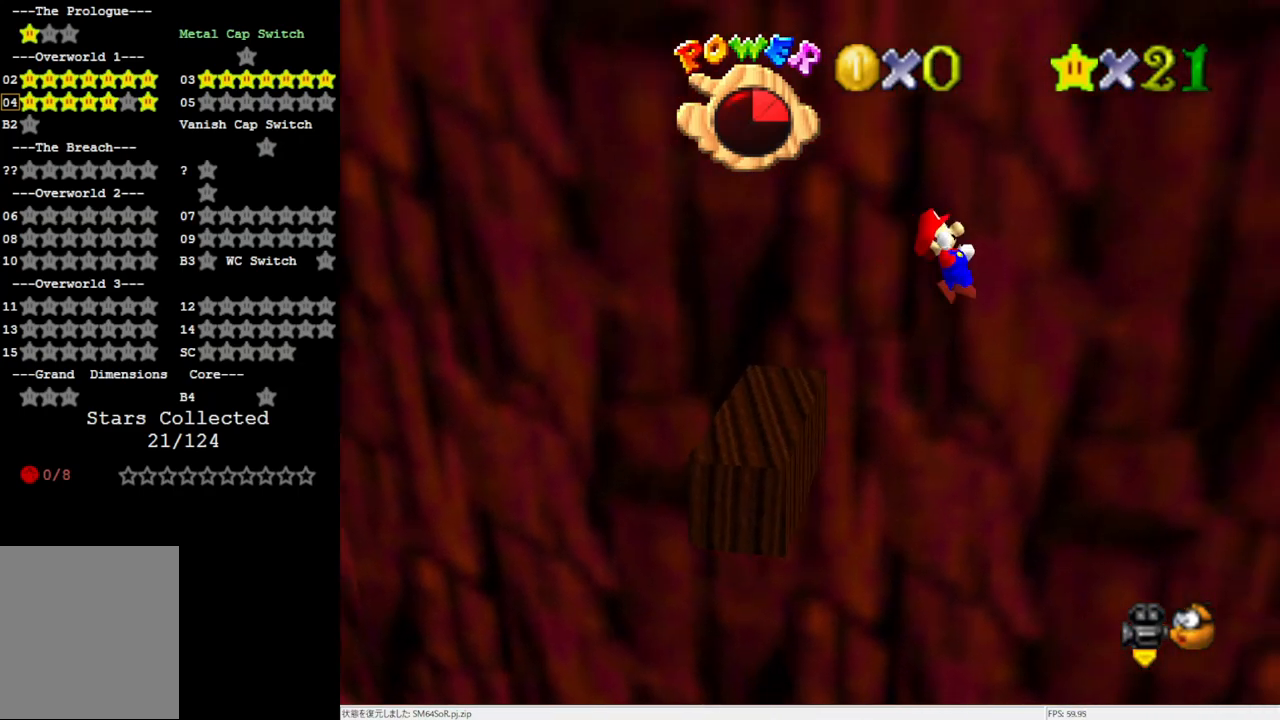
{"buttons": [], "left_stick": "down-right", "events": [[33, "C_LEFT", "down"], [133, "C_LEFT", "up"], [333, "left_stick", "down-right"]]}
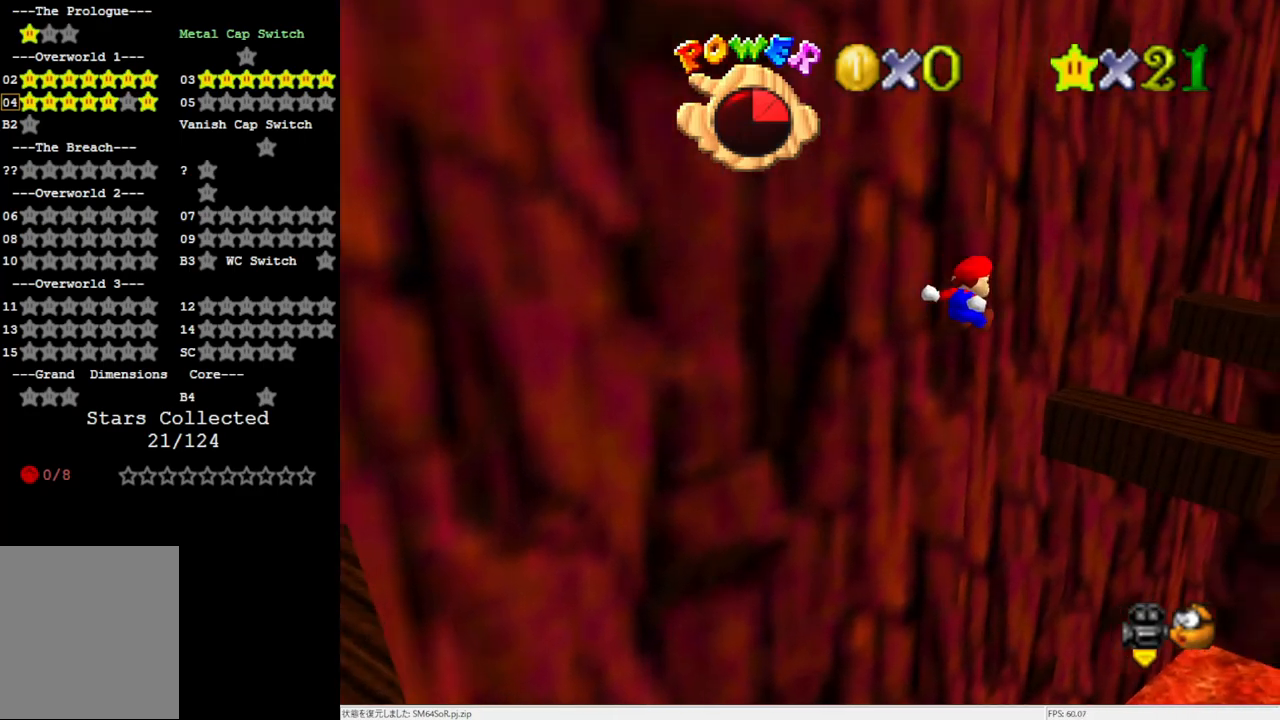
{"buttons": [], "left_stick": "center", "events": [[33, "left_stick", "right"], [200, "left_stick", "down-left"], [333, "left_stick", "center"]]}
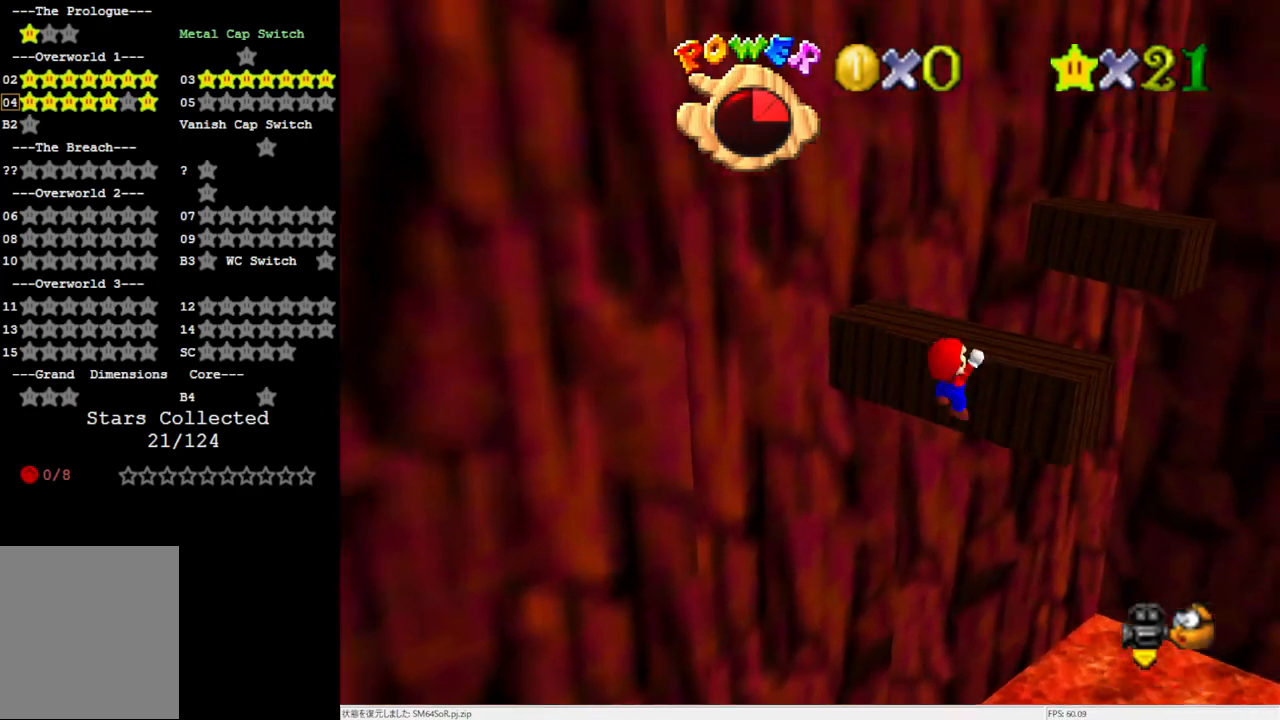
{"buttons": [], "left_stick": "center", "events": [[100, "A", "down"], [200, "A", "up"], [333, "C_LEFT", "down"], [433, "C_LEFT", "up"]]}
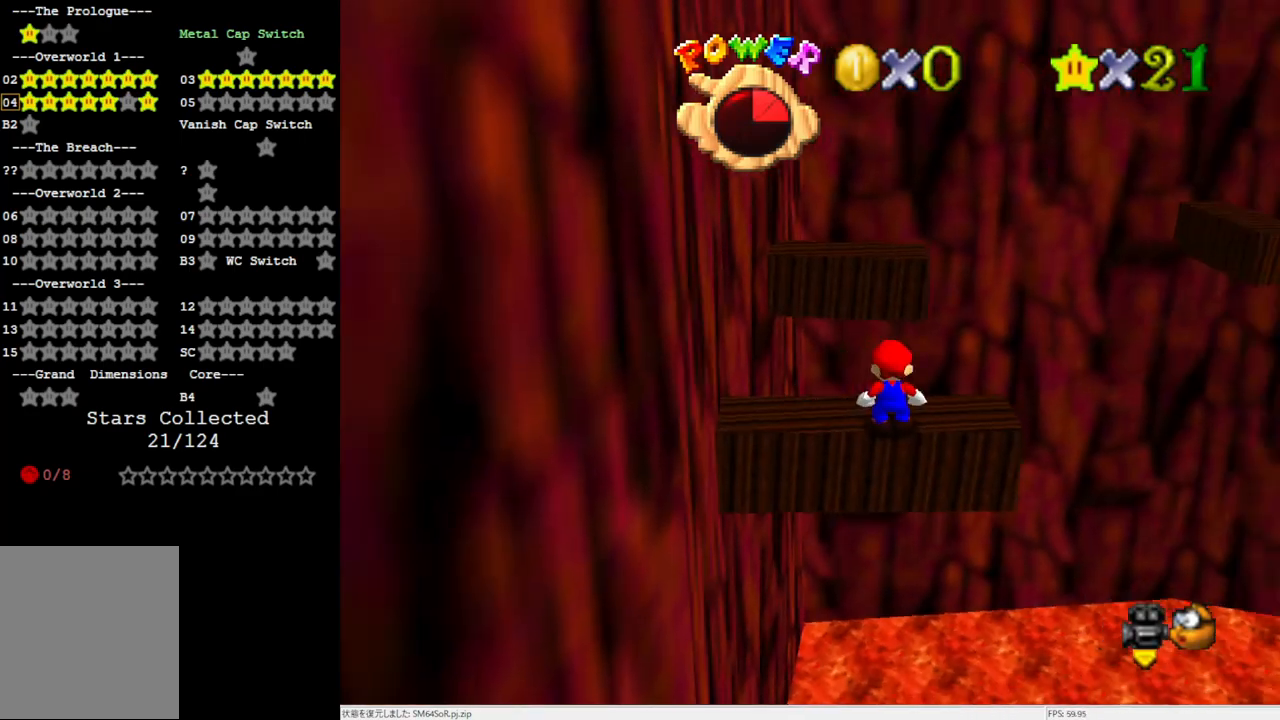
{"buttons": [], "left_stick": "up", "events": [[167, "Z", "down"], [267, "Z", "up"], [433, "left_stick", "up"]]}
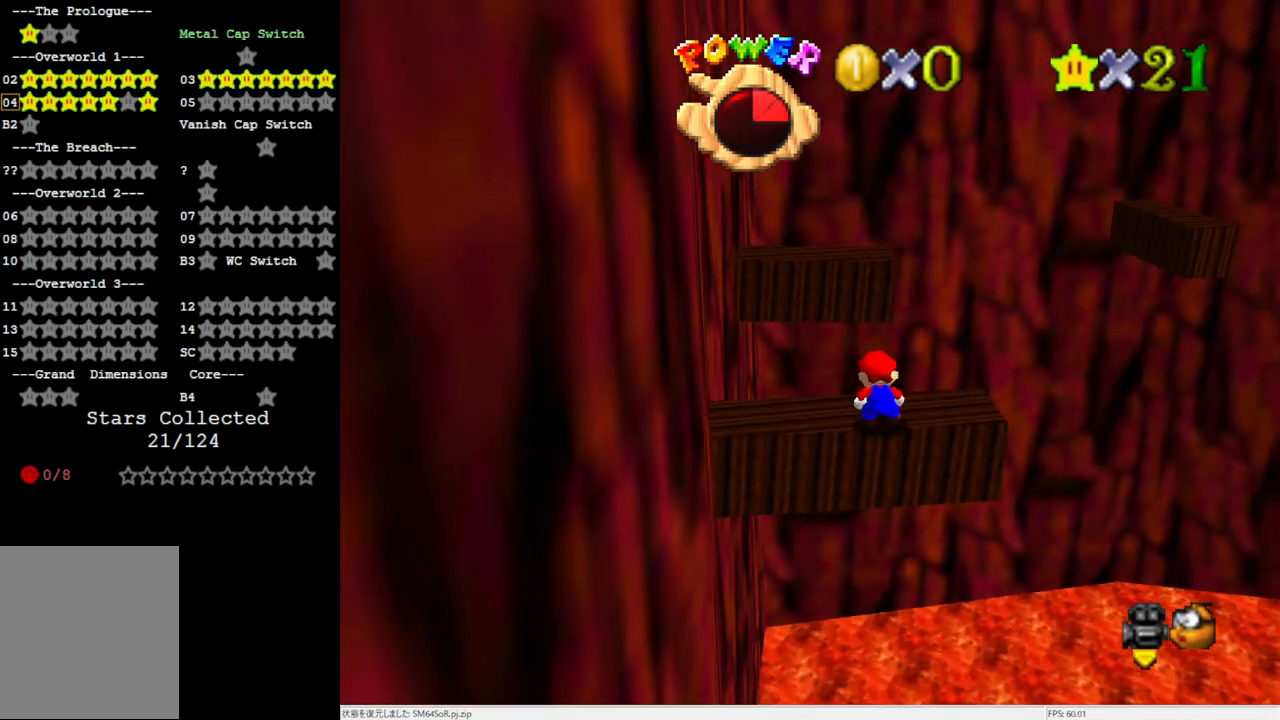
{"buttons": ["A", "Z"], "left_stick": "up", "events": [[400, "Z", "down"], [467, "A", "down"]]}
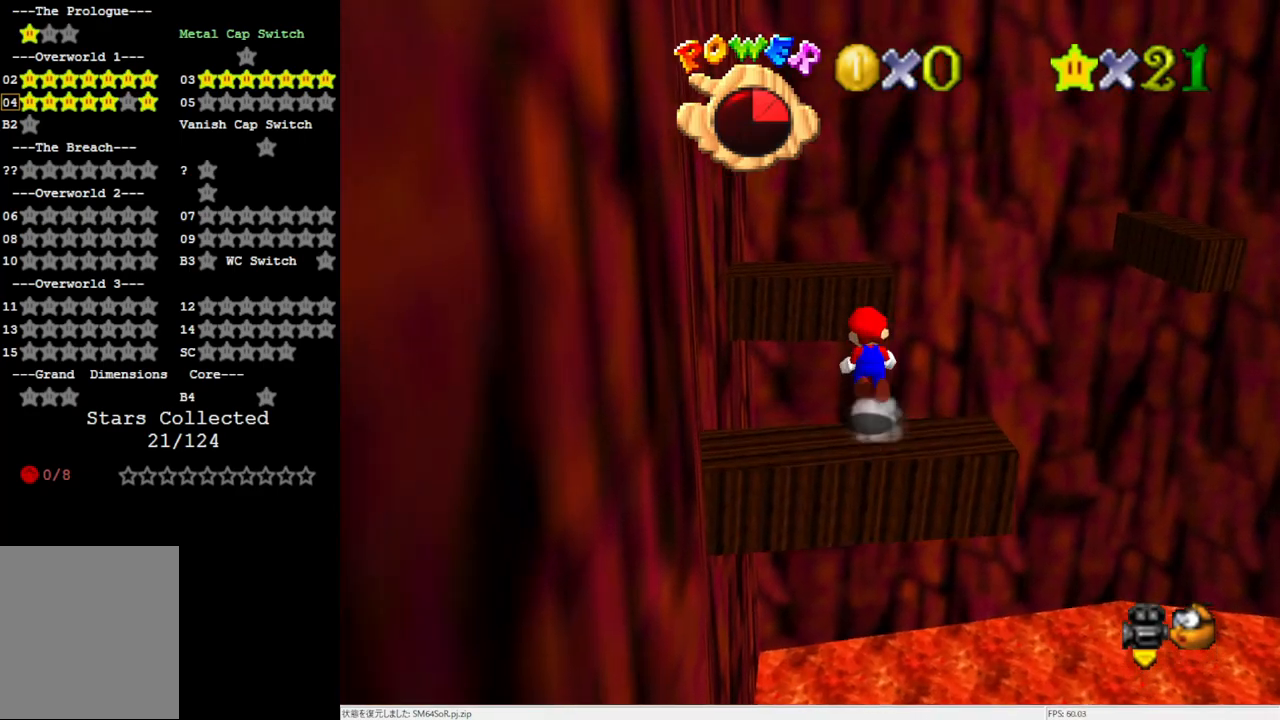
{"buttons": [], "left_stick": "down-right", "events": [[67, "left_stick", "up-left"], [100, "A", "up"], [133, "Z", "up"], [233, "C_LEFT", "down"], [267, "left_stick", "center"], [383, "C_LEFT", "up"], [500, "left_stick", "down-right"]]}
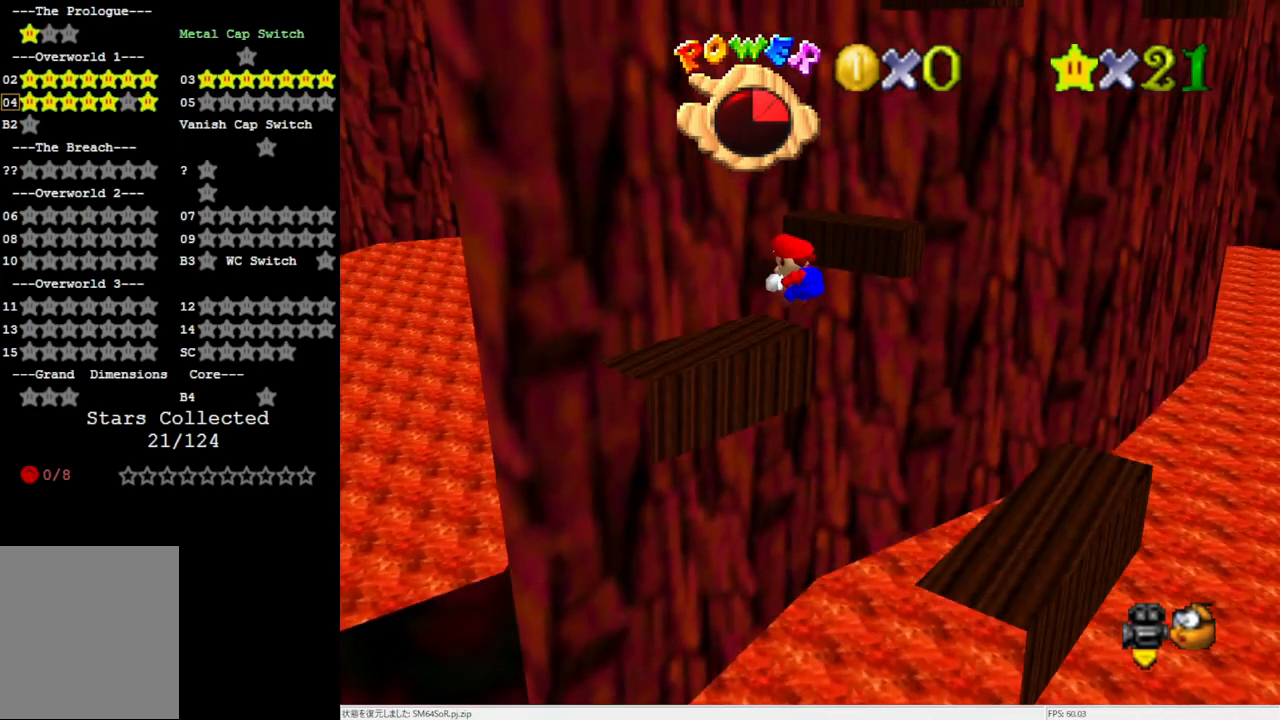
{"buttons": [], "left_stick": "center", "events": [[300, "left_stick", "center"]]}
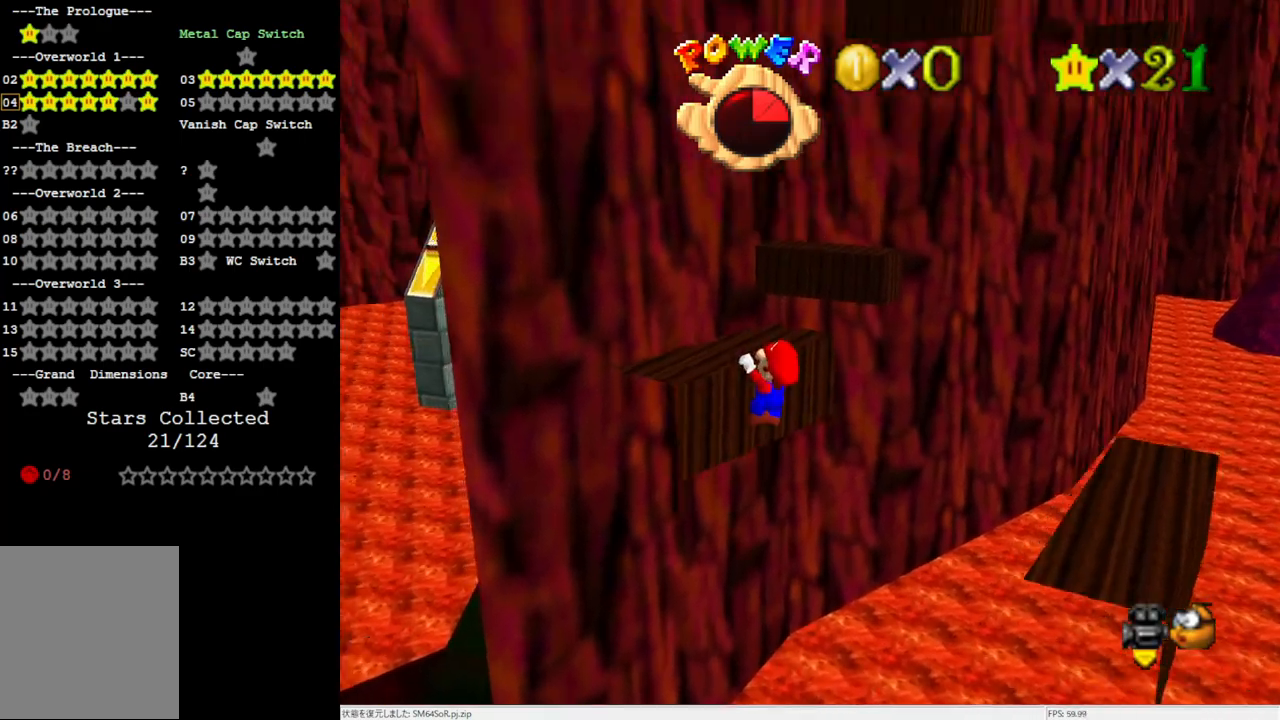
{"buttons": [], "left_stick": "center", "events": [[33, "DPAD_DOWN", "down"], [133, "A", "down"], [133, "DPAD_DOWN", "up"], [267, "A", "up"], [400, "C_LEFT", "down"], [500, "C_LEFT", "up"]]}
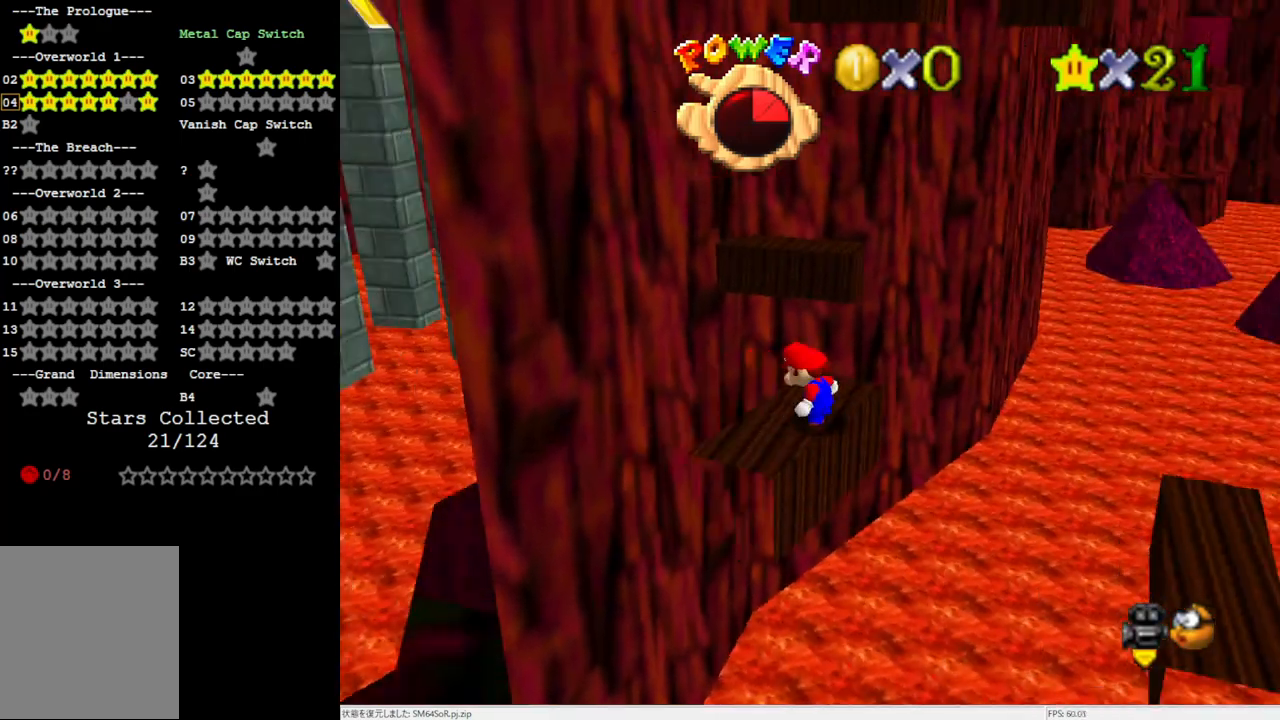
{"buttons": [], "left_stick": "up", "events": [[167, "left_stick", "up"]]}
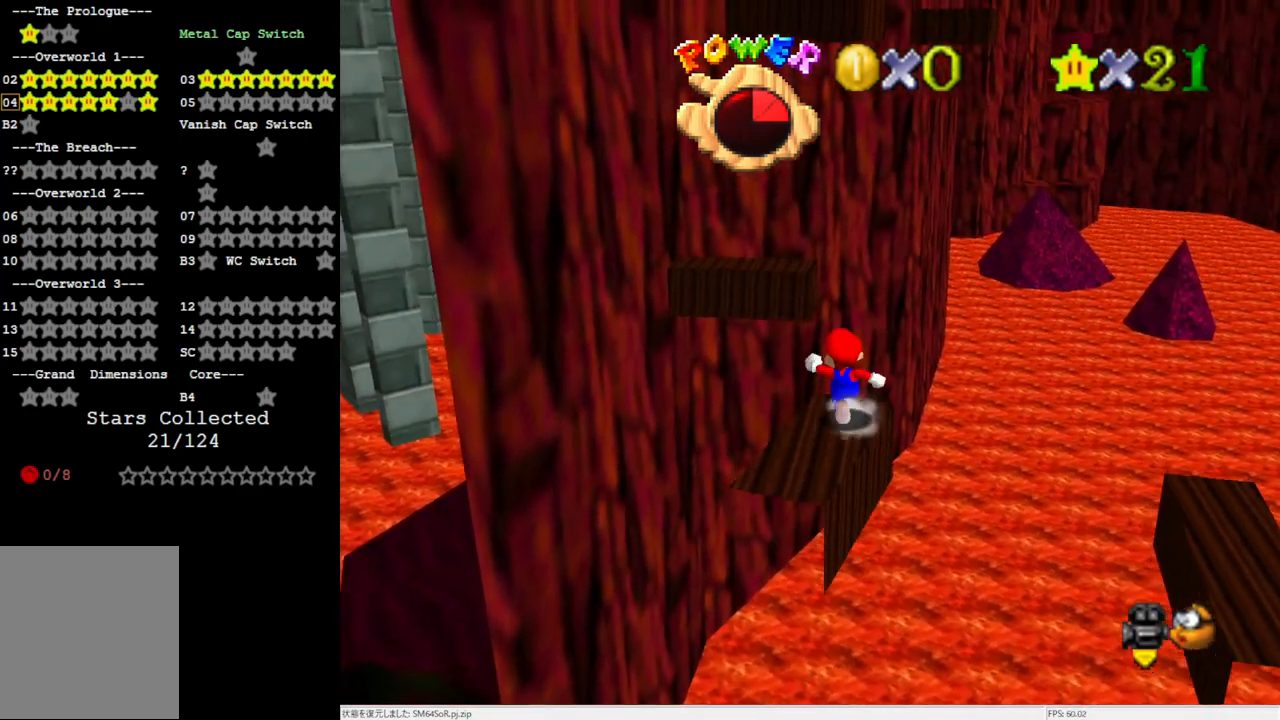
{"buttons": [], "left_stick": "center", "events": [[33, "Z", "down"], [67, "A", "down"], [233, "A", "up"], [267, "Z", "up"], [433, "left_stick", "center"]]}
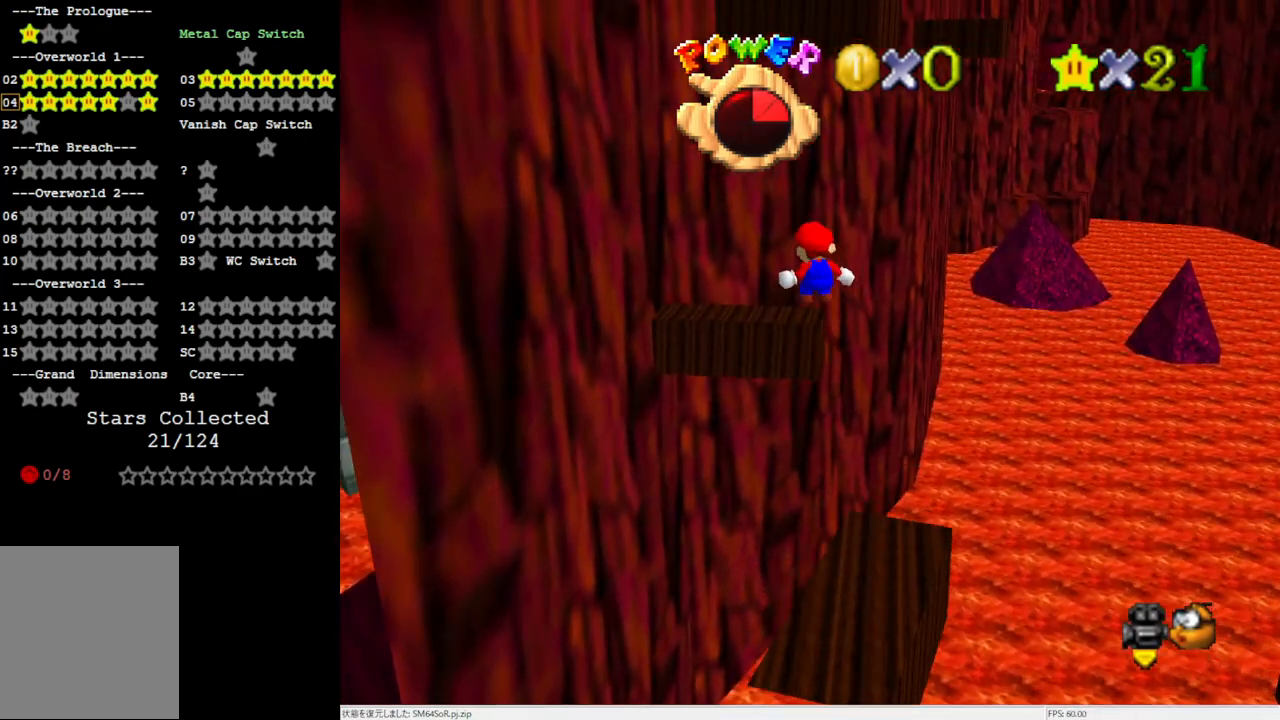
{"buttons": [], "left_stick": "up", "events": [[433, "left_stick", "up"]]}
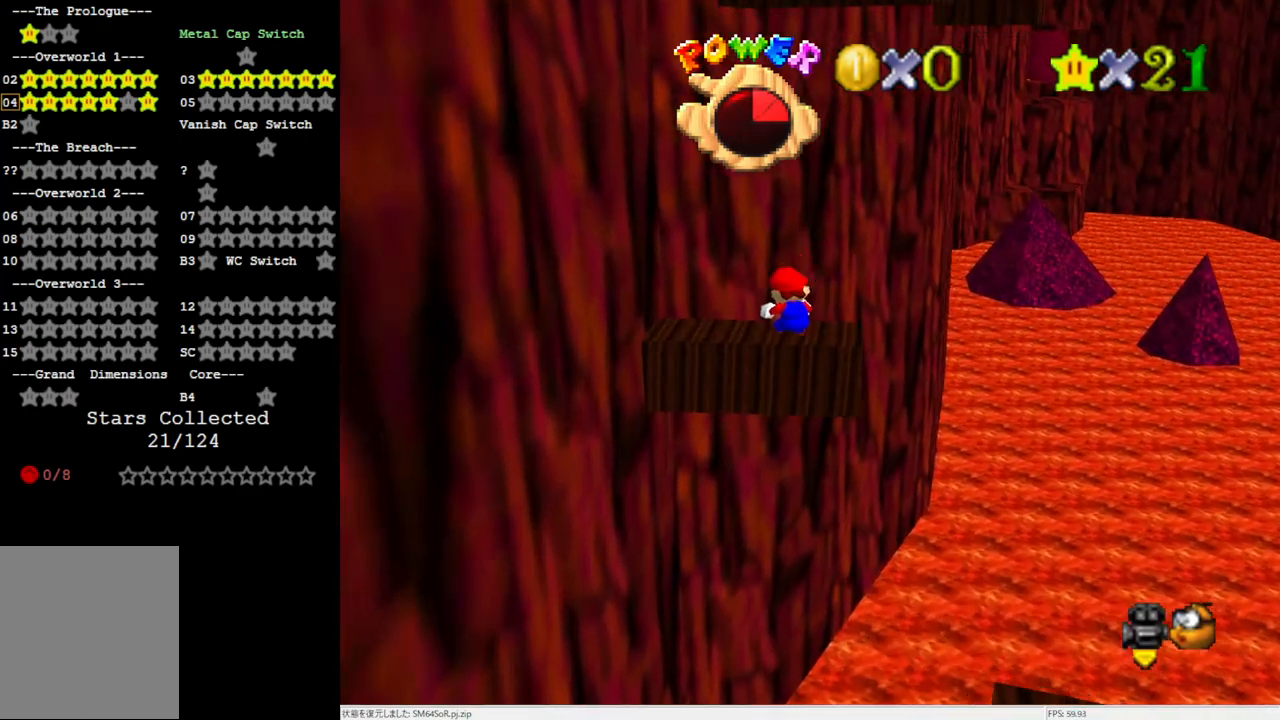
{"buttons": [], "left_stick": "center", "events": [[133, "left_stick", "center"], [233, "left_stick", "up"], [300, "A", "down"], [333, "left_stick", "center"], [433, "A", "up"]]}
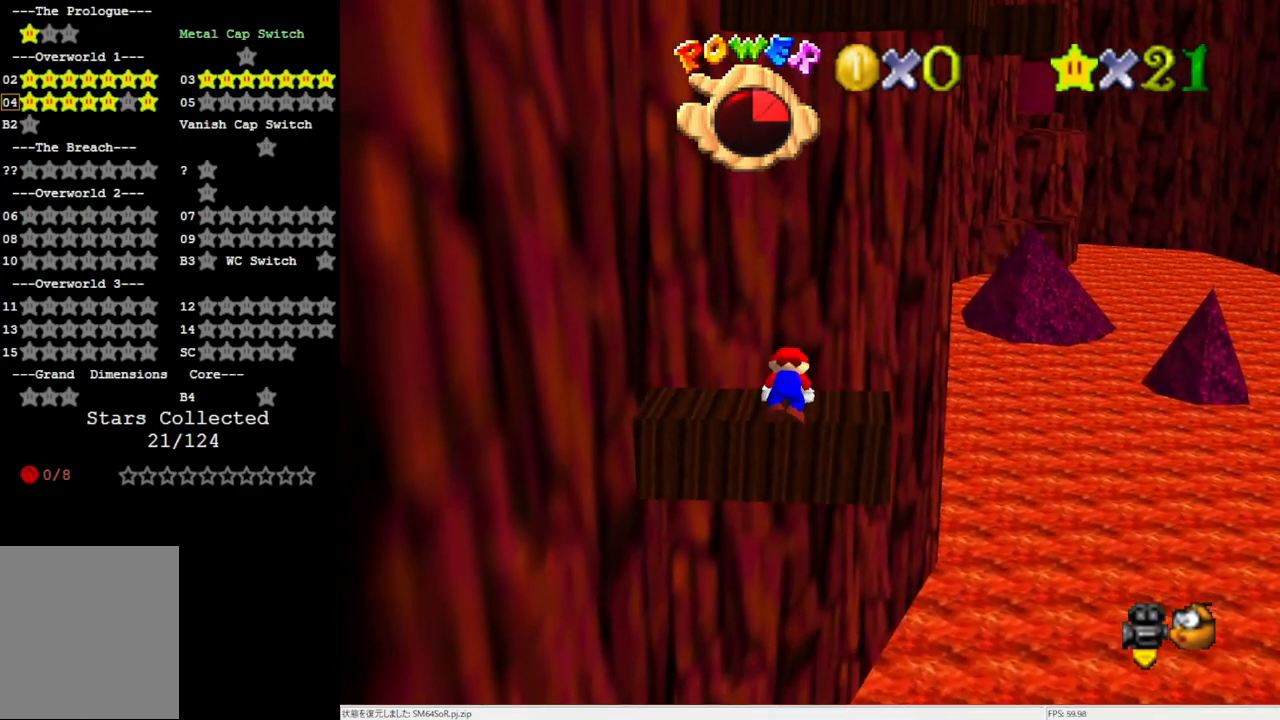
{"buttons": [], "left_stick": "center", "events": [[100, "C_RIGHT", "down"], [200, "C_RIGHT", "up"]]}
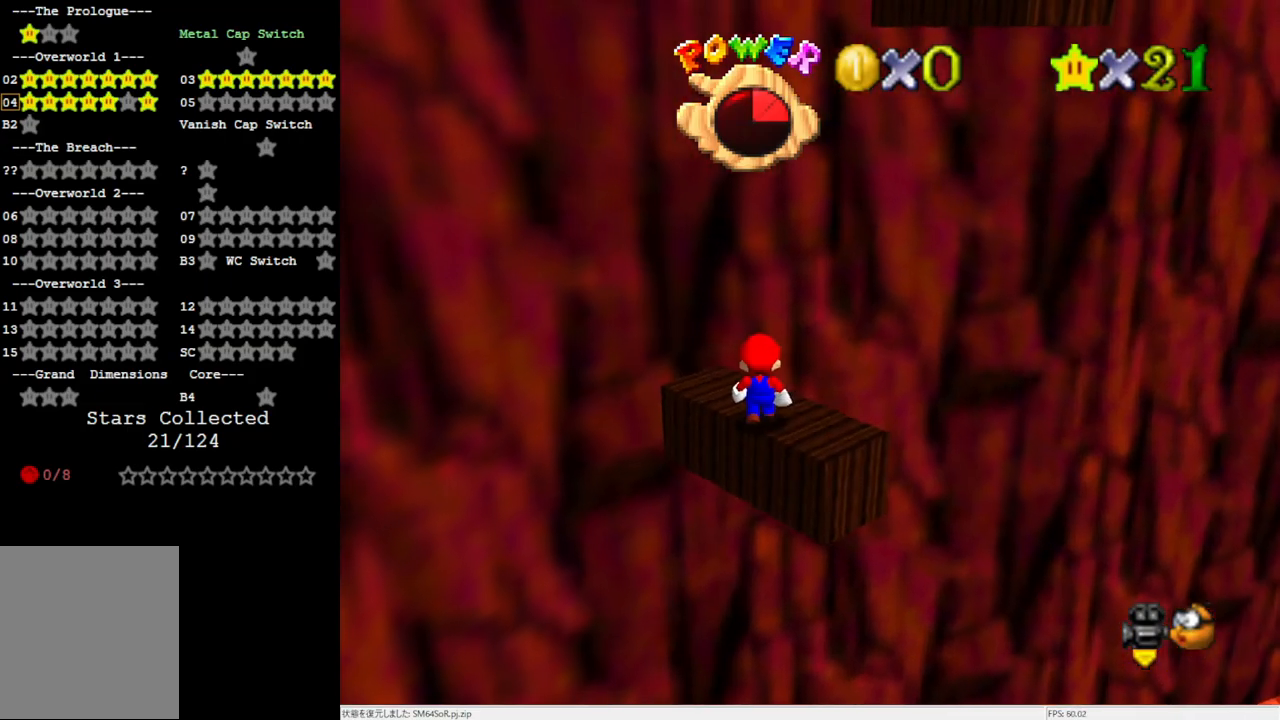
{"buttons": ["C_LEFT"], "left_stick": "center", "events": [[33, "A", "down"], [167, "A", "up"], [267, "left_stick", "down-right"], [400, "C_LEFT", "down"], [467, "left_stick", "center"]]}
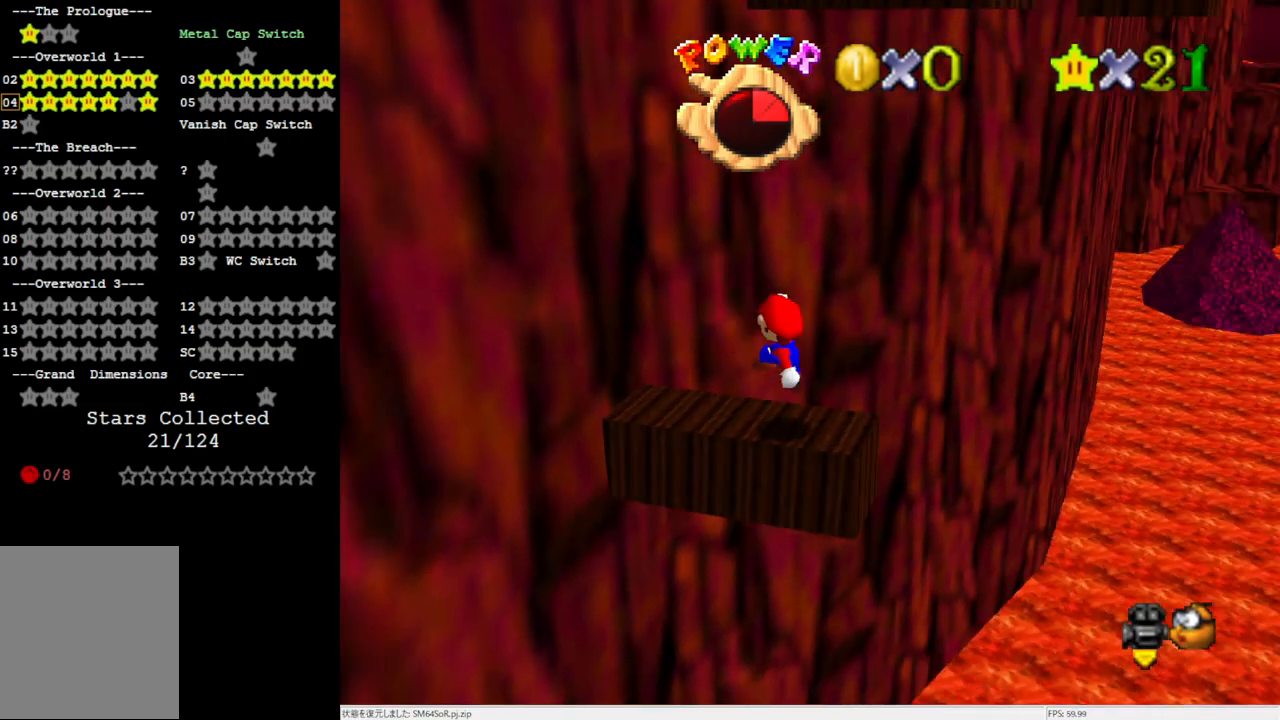
{"buttons": [], "left_stick": "center", "events": [[33, "C_LEFT", "up"], [133, "A", "down"], [333, "B", "down"], [467, "A", "up"], [467, "B", "up"]]}
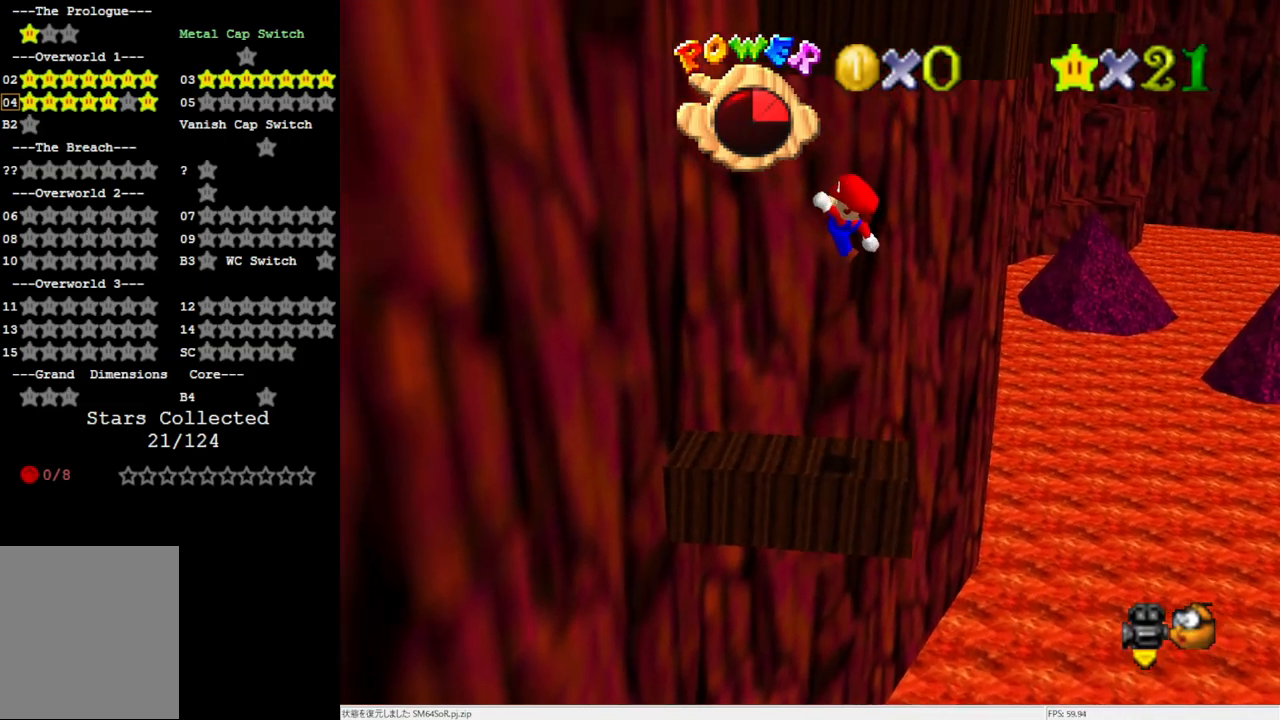
{"buttons": [], "left_stick": "up-left", "events": [[200, "left_stick", "up-left"]]}
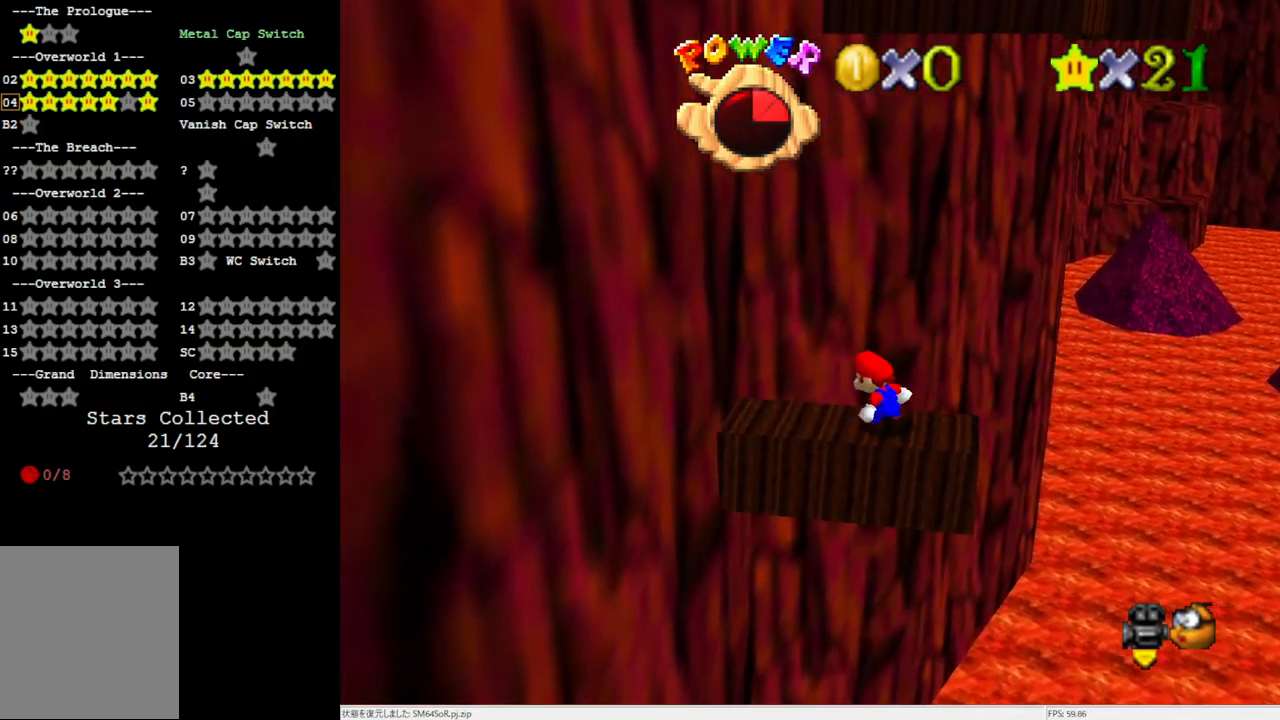
{"buttons": [], "left_stick": "up-left", "events": [[33, "A", "down"], [433, "A", "up"]]}
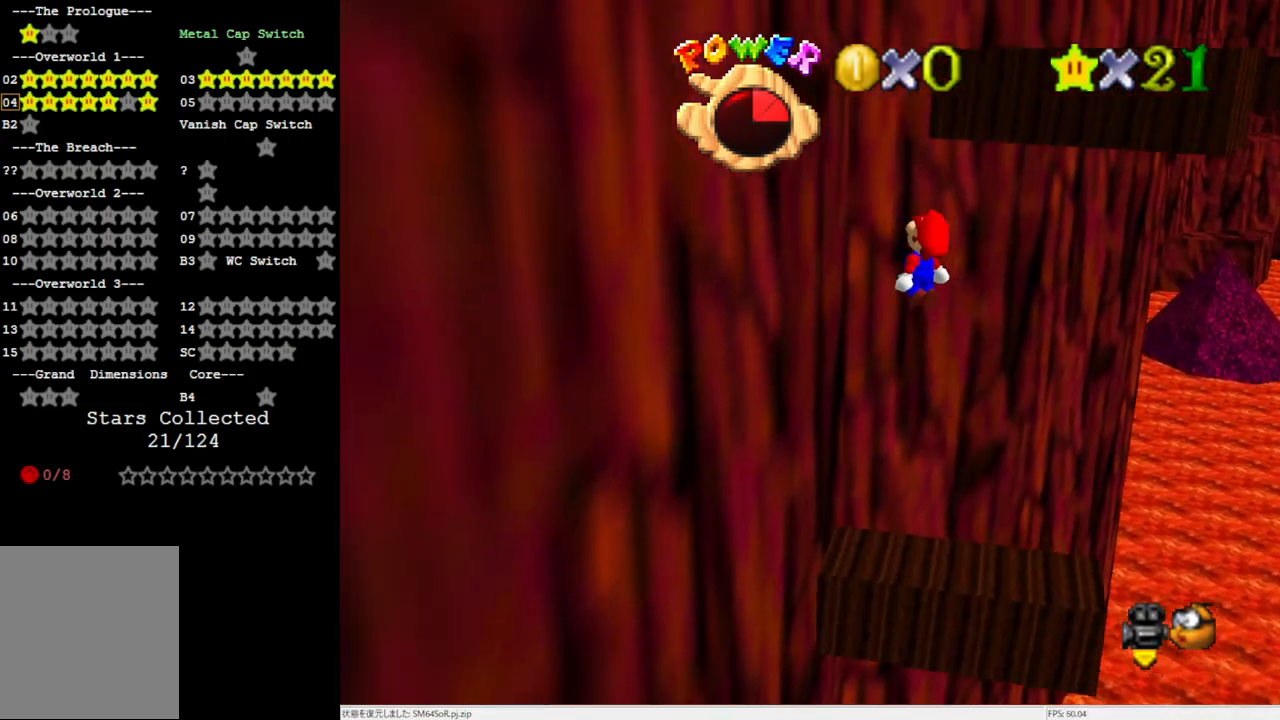
{"buttons": ["A"], "left_stick": "up-left", "events": [[117, "A", "down"]]}
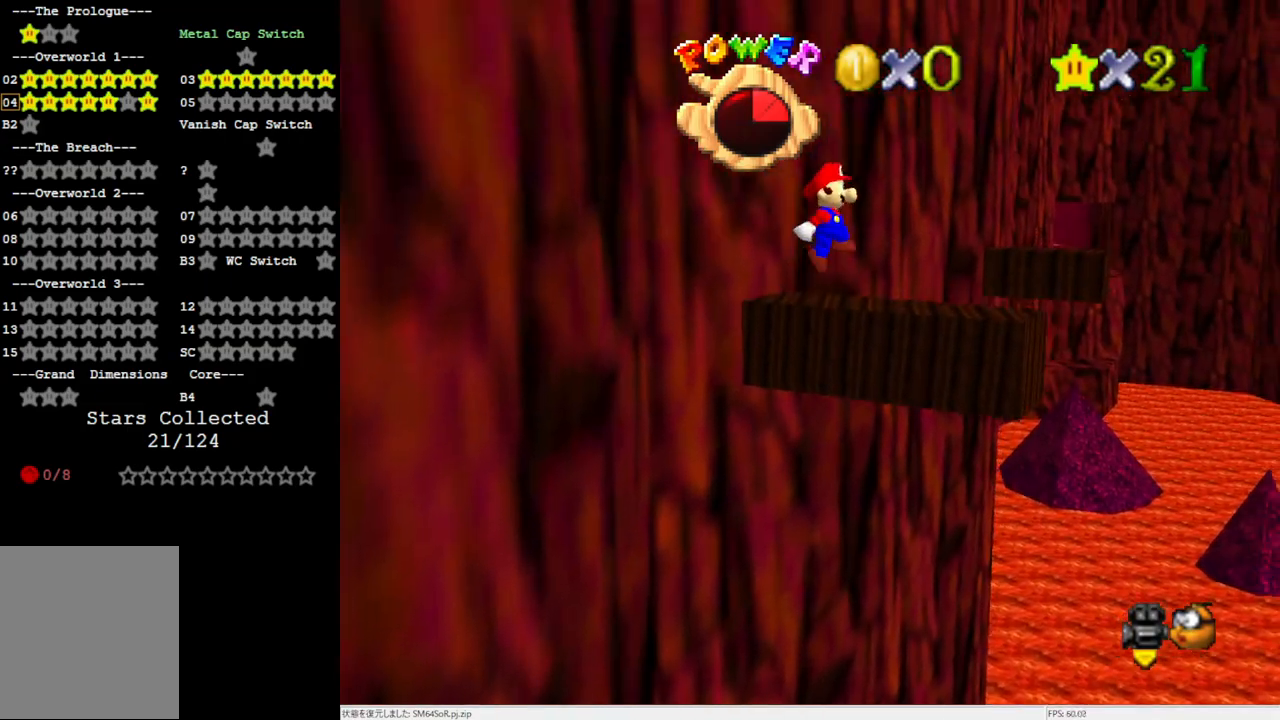
{"buttons": [], "left_stick": "center", "events": [[200, "left_stick", "up"], [317, "A", "up"], [467, "left_stick", "center"]]}
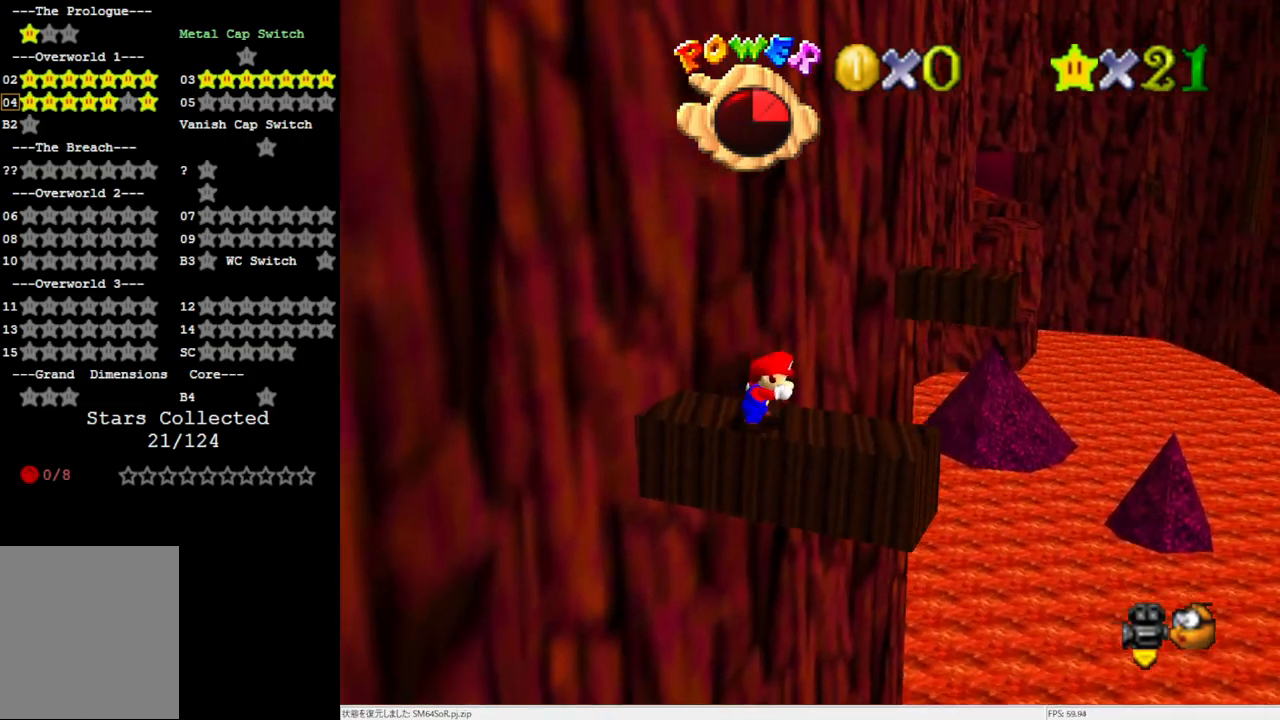
{"buttons": [], "left_stick": "center", "events": [[233, "C_LEFT", "down"], [350, "C_LEFT", "up"]]}